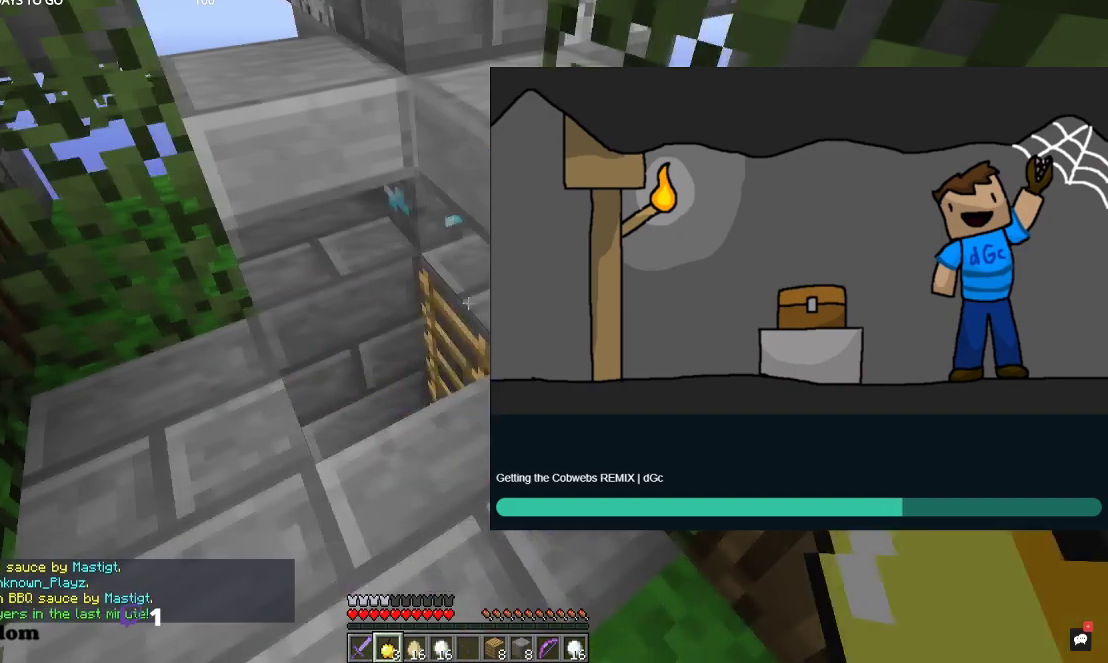
Gameplay with keyboard and mouse; each line is a JSON object with the keys and mouse buttons held at the frame after it. "events" lists presses ("down") and releases ("up") of "a", "d", "s", "space", "w", "mouse_left" and "mouse_right" between this image and that frame as [ms after this image, input, new state], when the widget could be followed in between. "mouse_left", "mouse_right" = the "left", "right" buttons of the "mouse" list. No other keys are recorded. Fast repeated clicks can show as one long hold. Mouse movement is not recorded.
{"keys": ["a", "w"], "mouse": [], "events": [[167, "a", "down"], [367, "w", "down"]]}
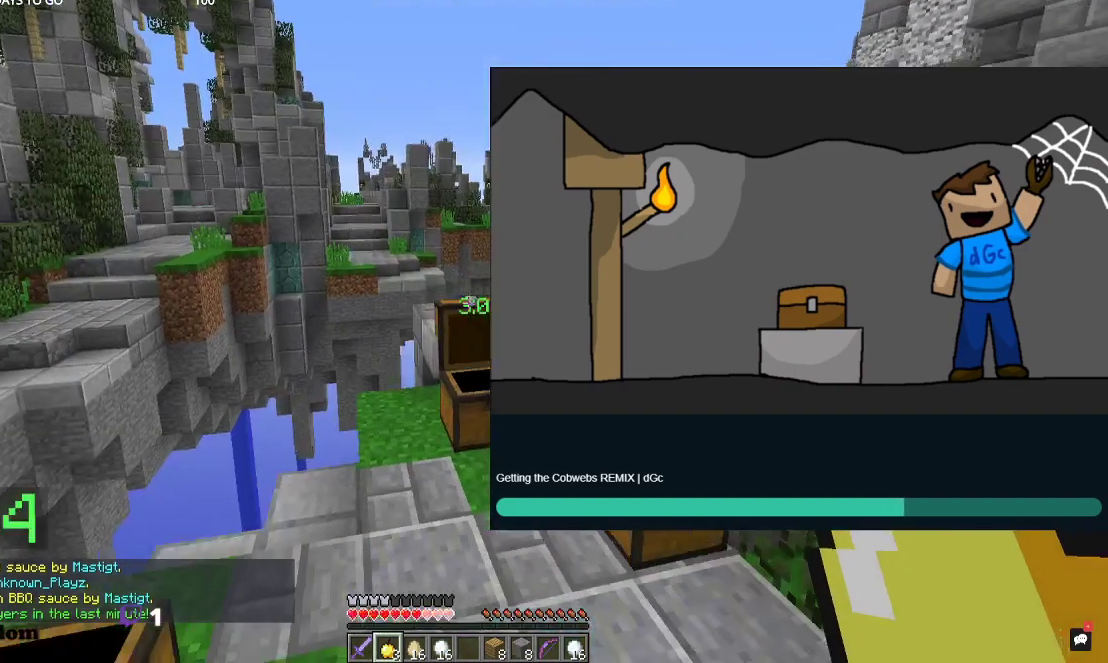
{"keys": ["w"], "mouse": ["left"], "events": [[34, "a", "up"], [67, "w", "up"], [300, "mouse_left", "down"], [434, "w", "down"]]}
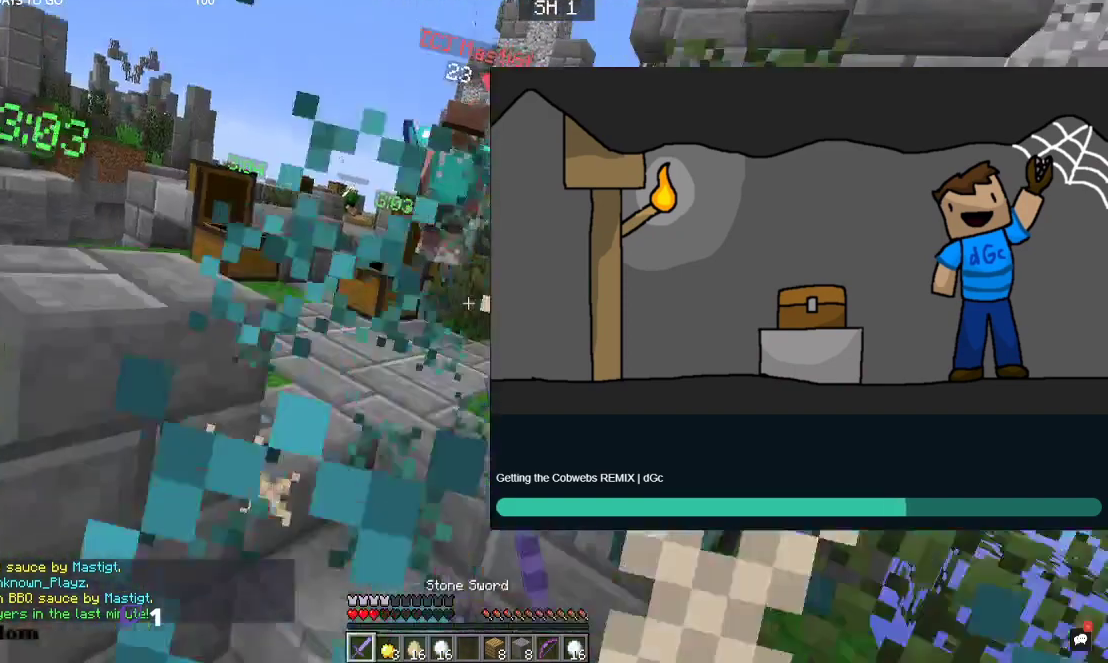
{"keys": [], "mouse": [], "events": [[167, "mouse_left", "up"], [434, "w", "up"]]}
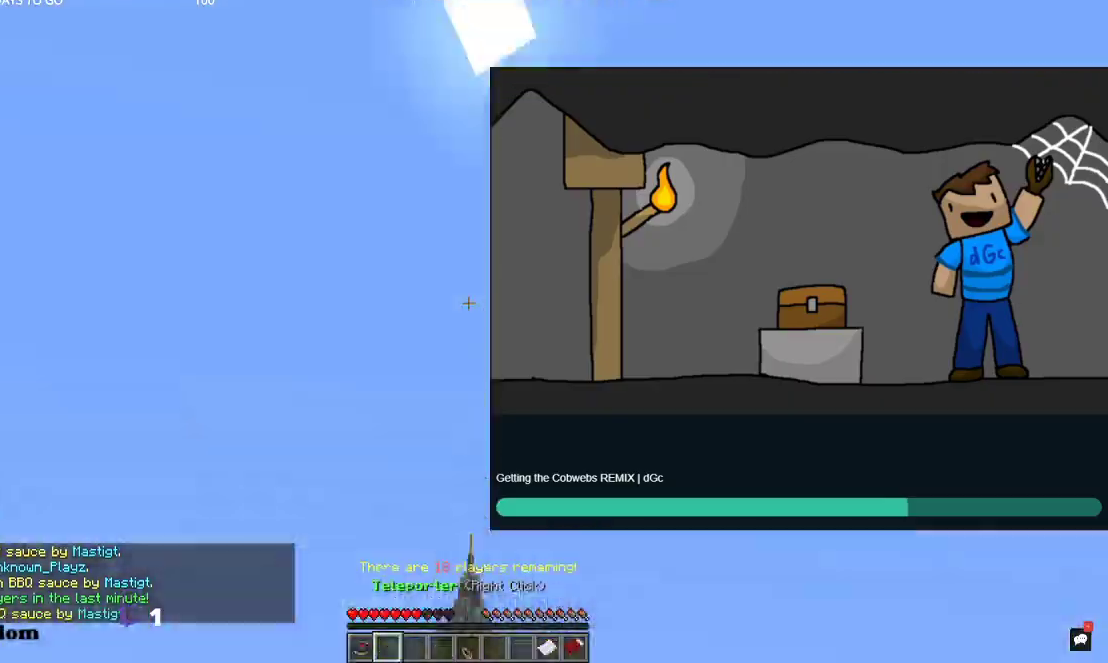
{"keys": [], "mouse": [], "events": []}
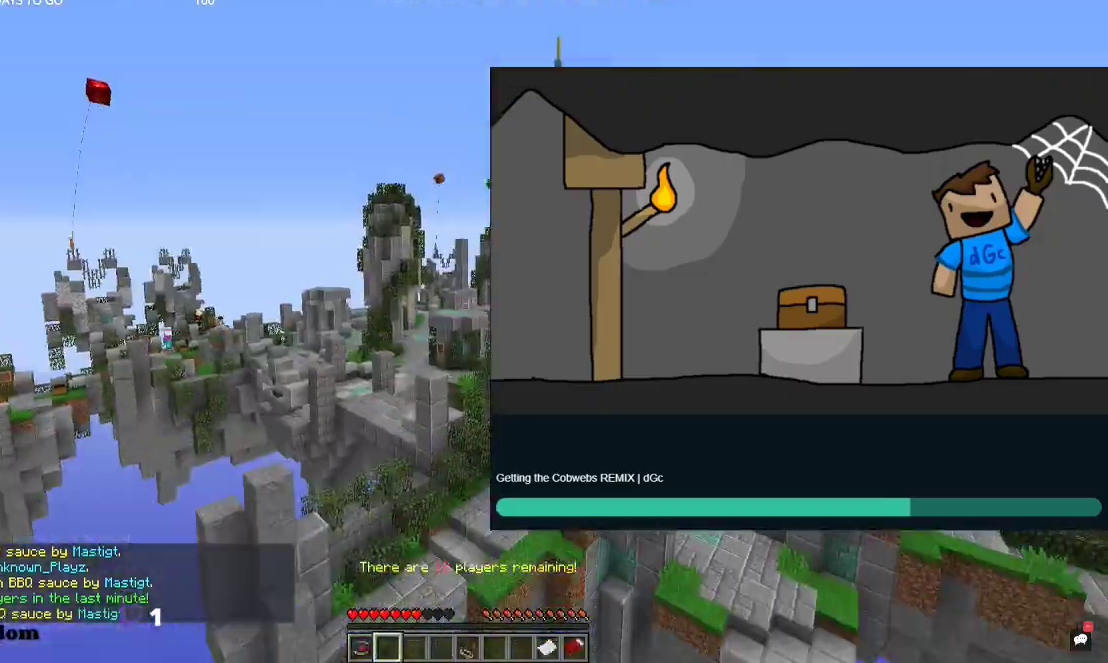
{"keys": [], "mouse": [], "events": []}
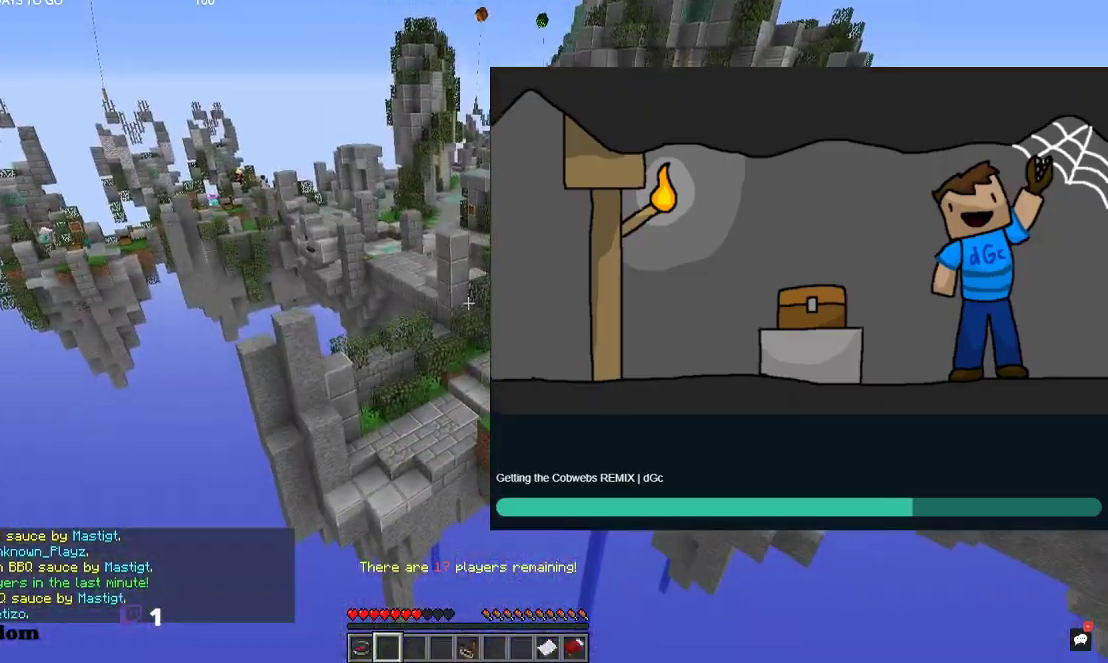
{"keys": ["w"], "mouse": [], "events": [[100, "w", "down"]]}
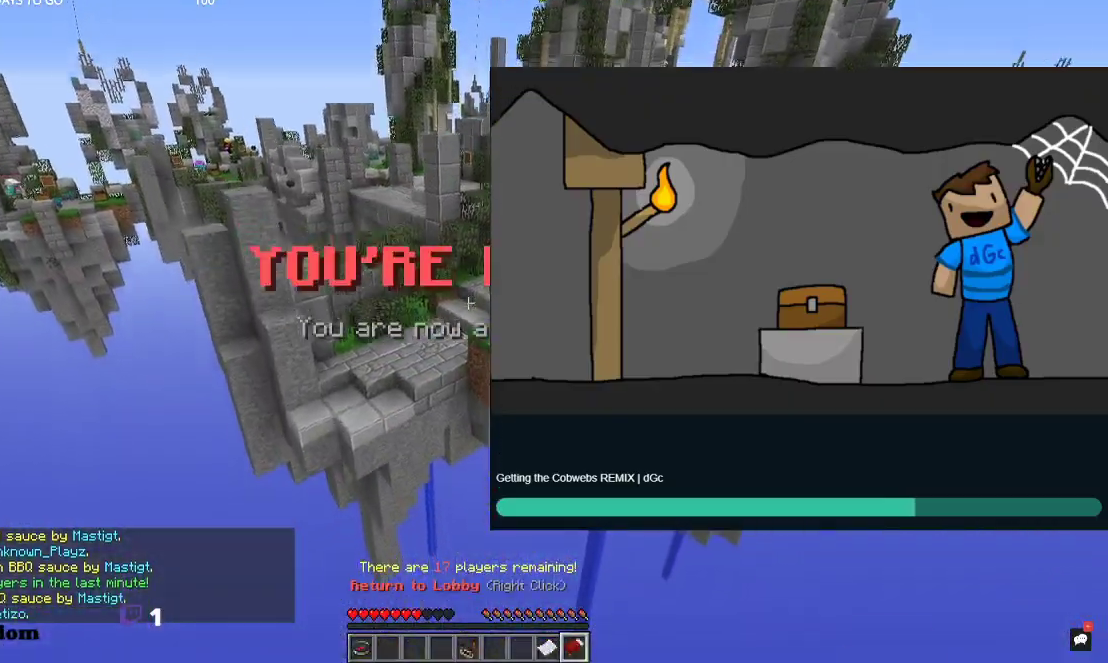
{"keys": ["w"], "mouse": [], "events": []}
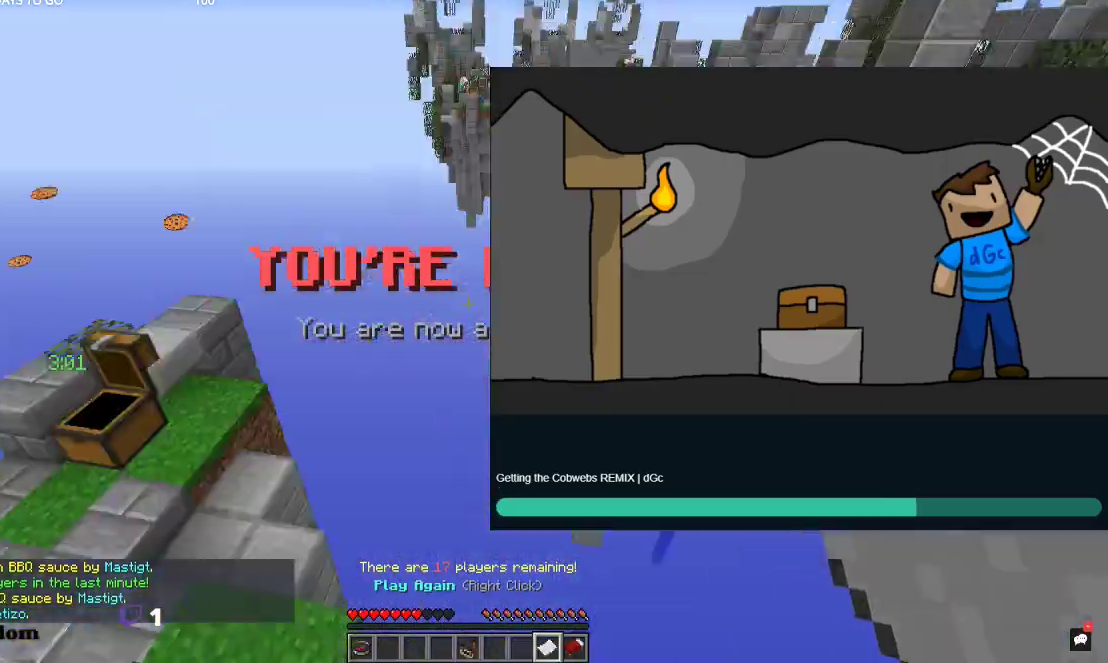
{"keys": ["w"], "mouse": [], "events": []}
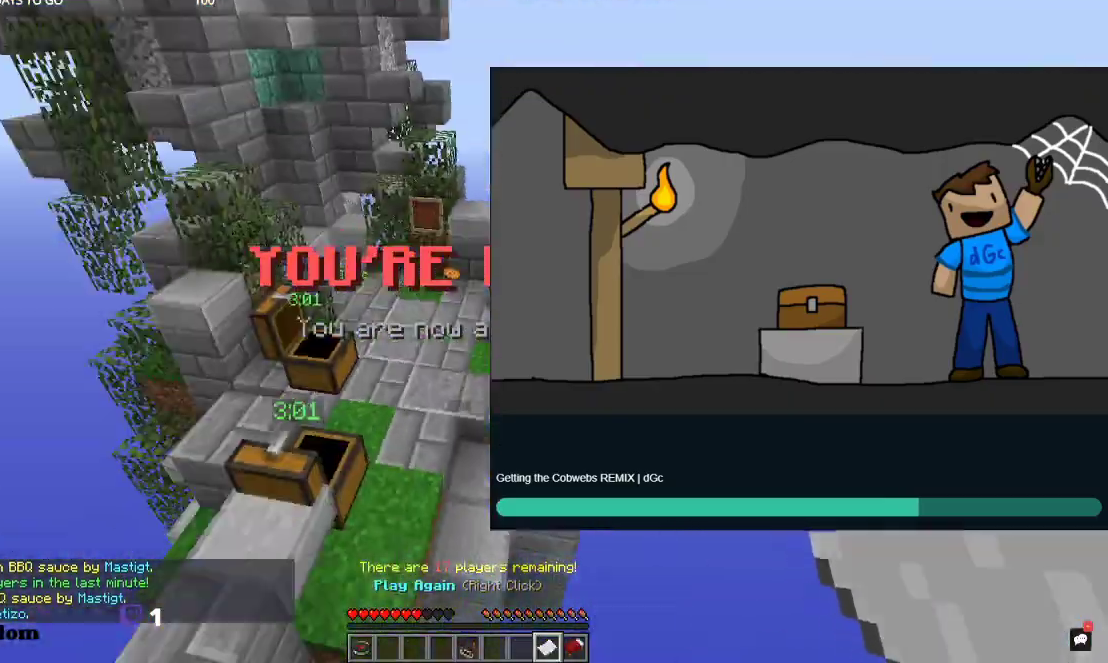
{"keys": ["w"], "mouse": [], "events": []}
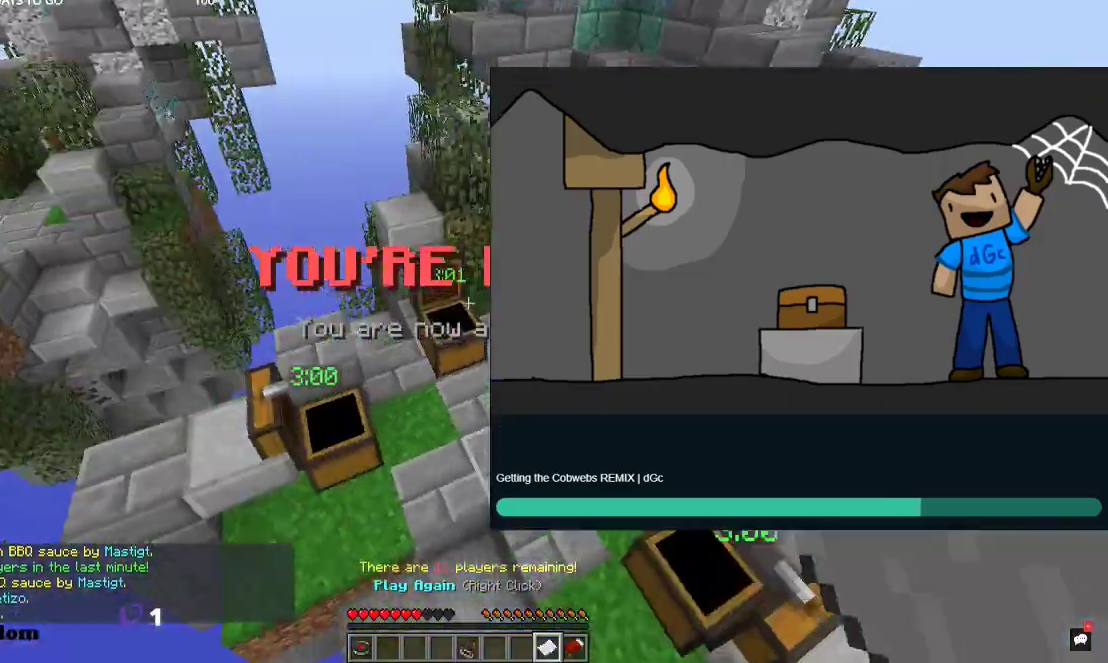
{"keys": ["w"], "mouse": [], "events": []}
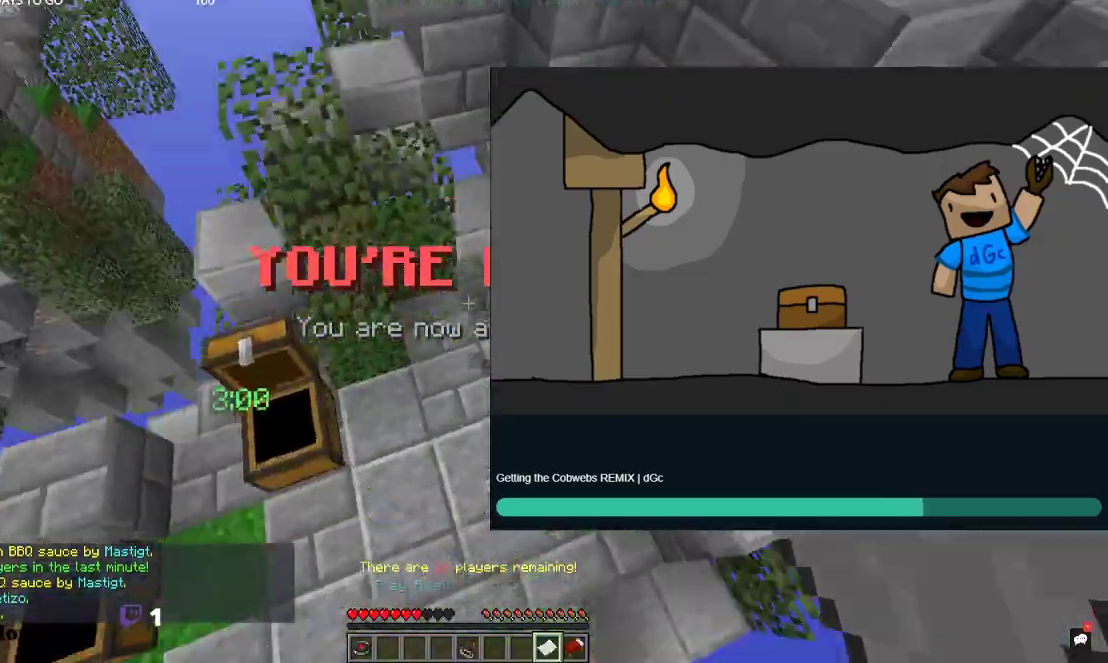
{"keys": [], "mouse": [], "events": [[100, "w", "up"]]}
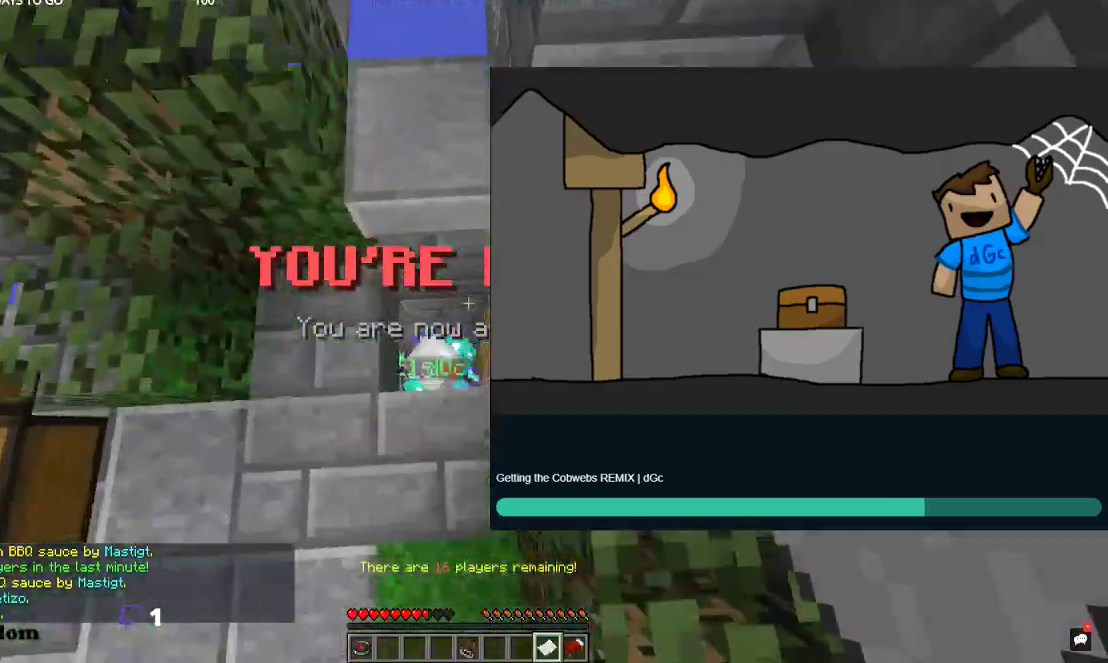
{"keys": [], "mouse": [], "events": [[134, "a", "down"], [400, "a", "up"]]}
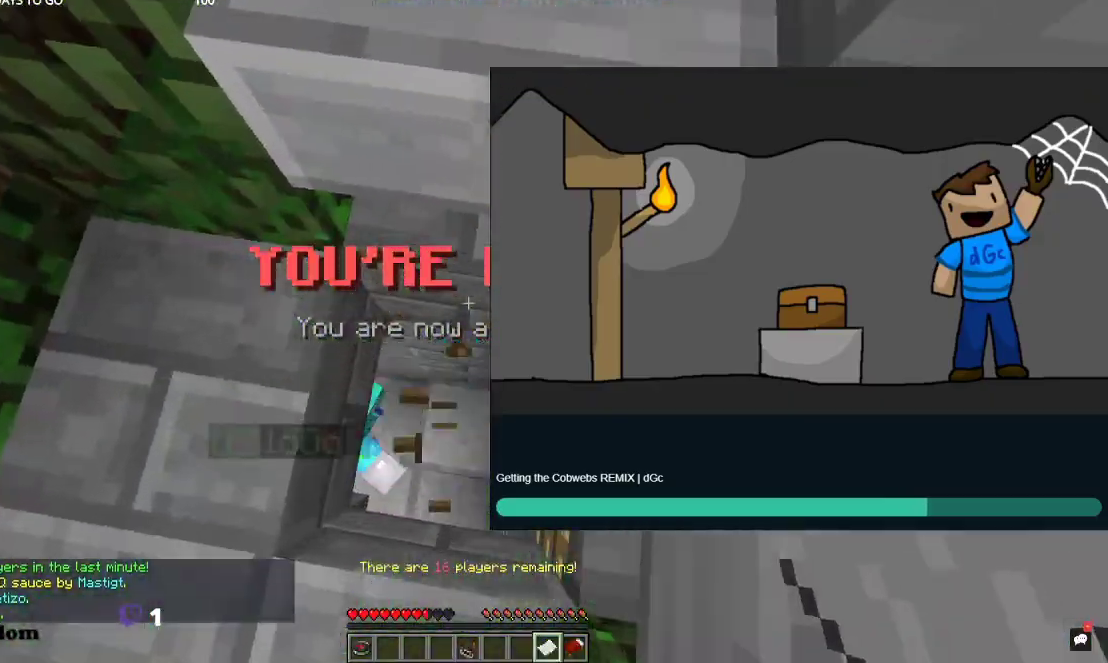
{"keys": ["a"], "mouse": [], "events": [[267, "a", "down"]]}
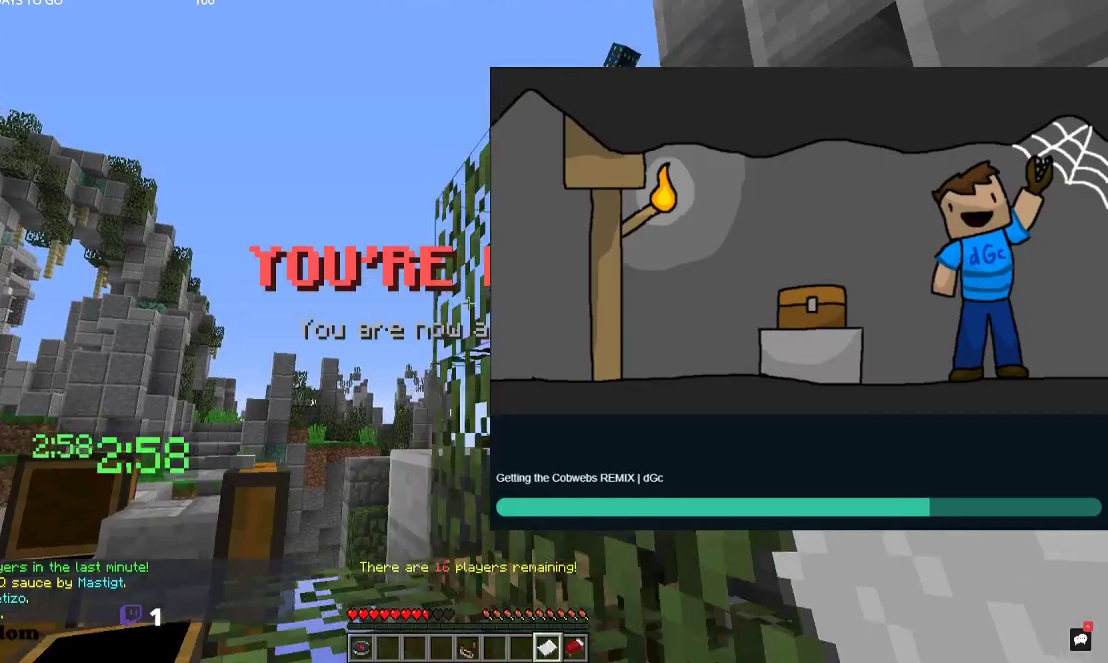
{"keys": [], "mouse": [], "events": [[67, "space", "down"], [200, "space", "up"], [267, "space", "down"], [467, "space", "up"], [500, "a", "up"]]}